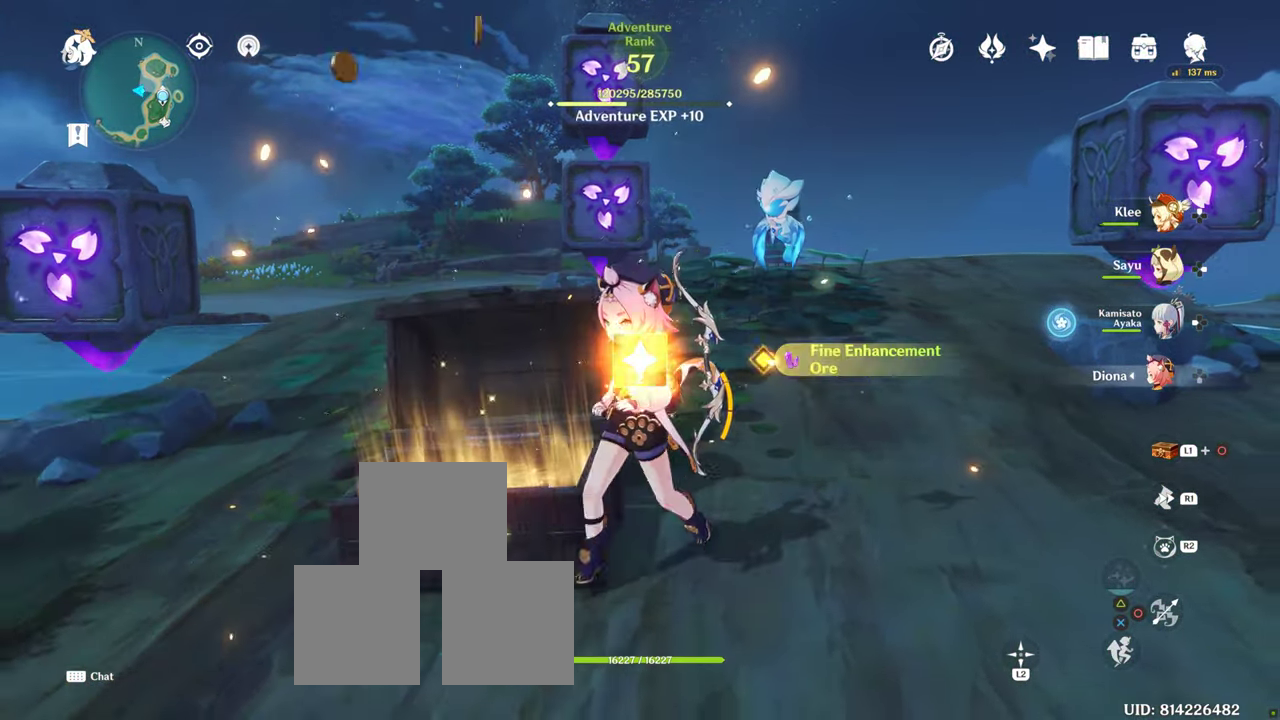
Gameplay with a controller (PlayStation layout); each line is a JSON object with the inputs held at the frame after it. "button_events" lists button changes between this image and that frame as [ms after this image, input, new state], when the widget could be followed in between (sticks are given only as held states). Not read: L3 R3.
{"buttons": [], "left_stick": "down", "right_stick": "center", "button_events": [[283, "SQUARE", "down"], [417, "SQUARE", "up"]]}
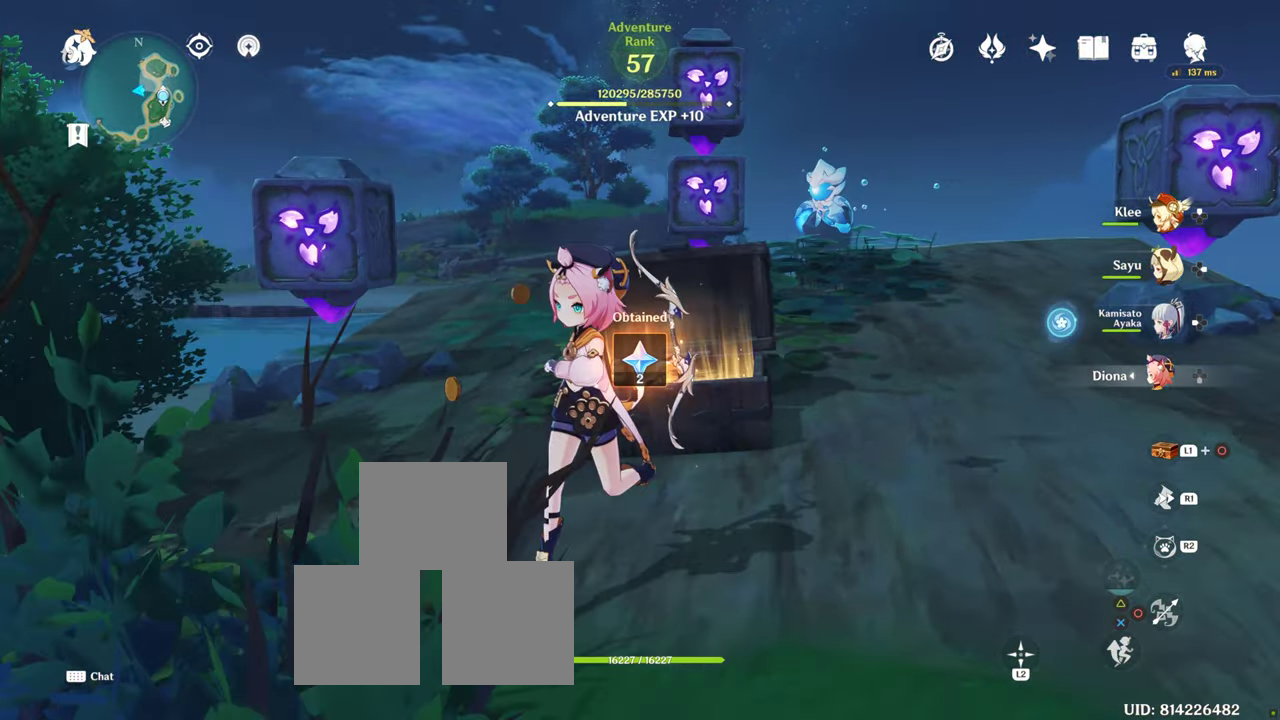
{"buttons": [], "left_stick": "center", "right_stick": "center", "button_events": []}
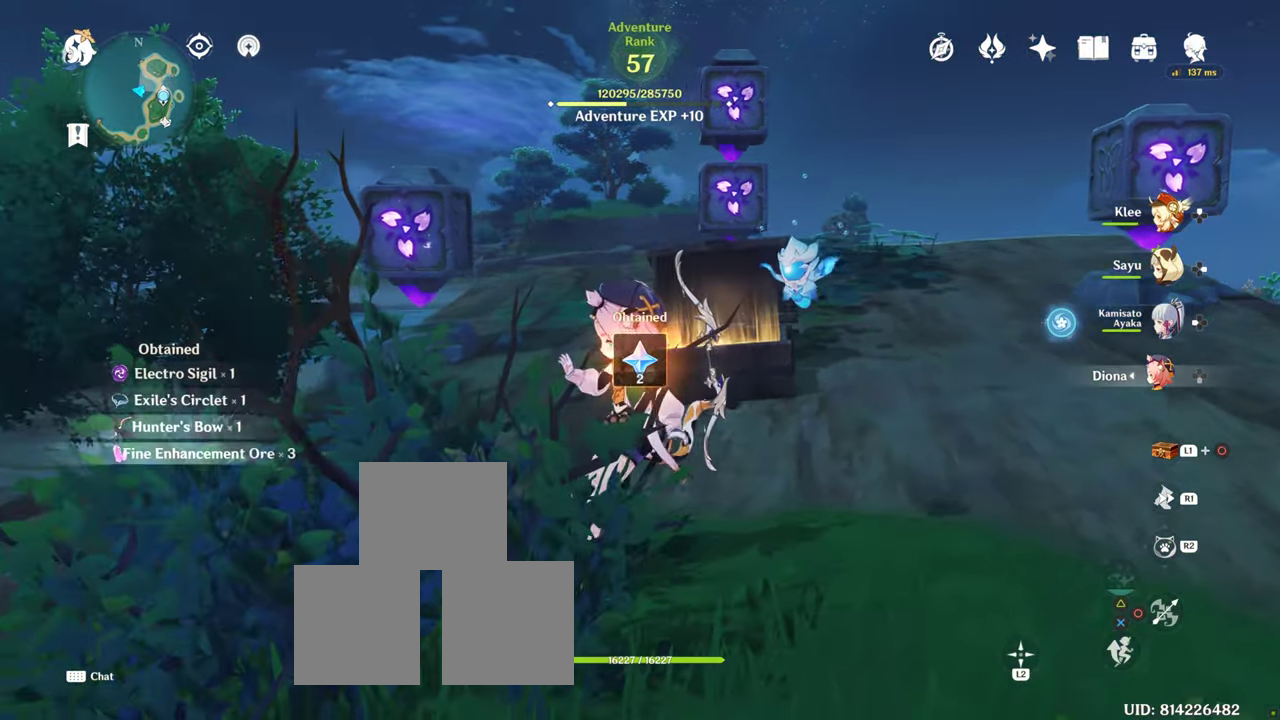
{"buttons": [], "left_stick": "up-right", "right_stick": "center", "button_events": []}
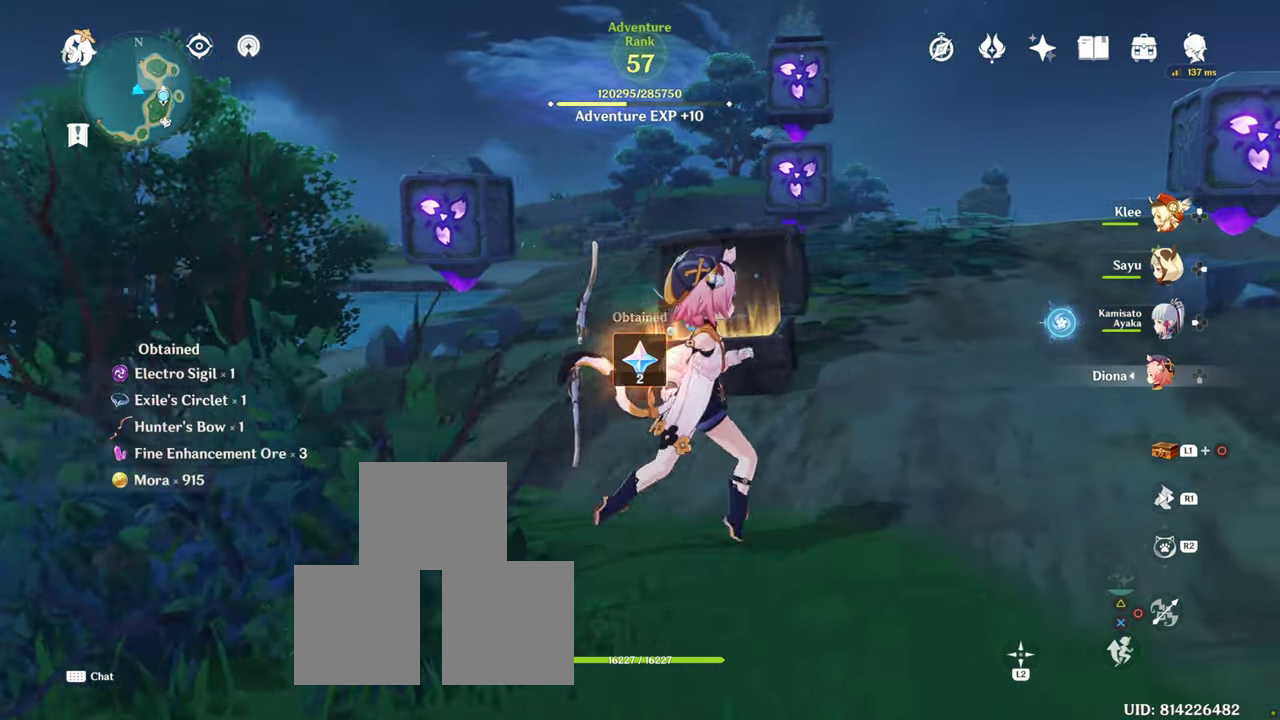
{"buttons": [], "left_stick": "up-right", "right_stick": "center", "button_events": []}
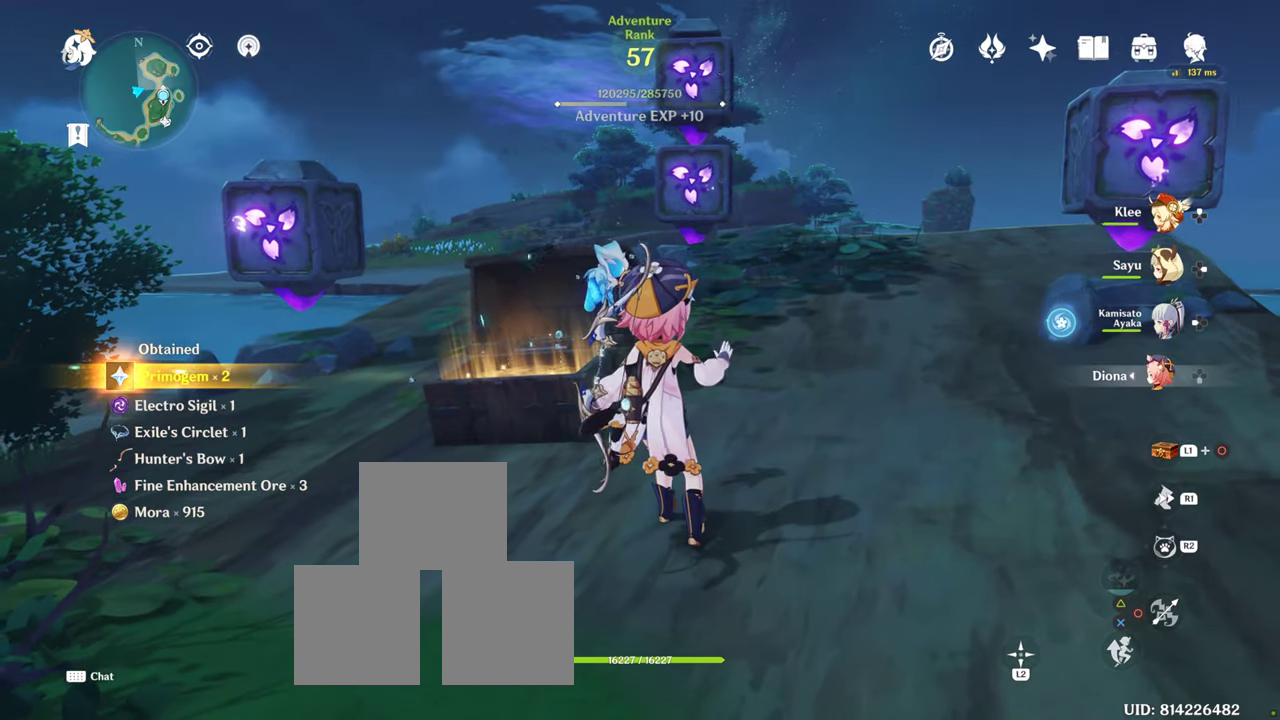
{"buttons": [], "left_stick": "center", "right_stick": "center", "button_events": []}
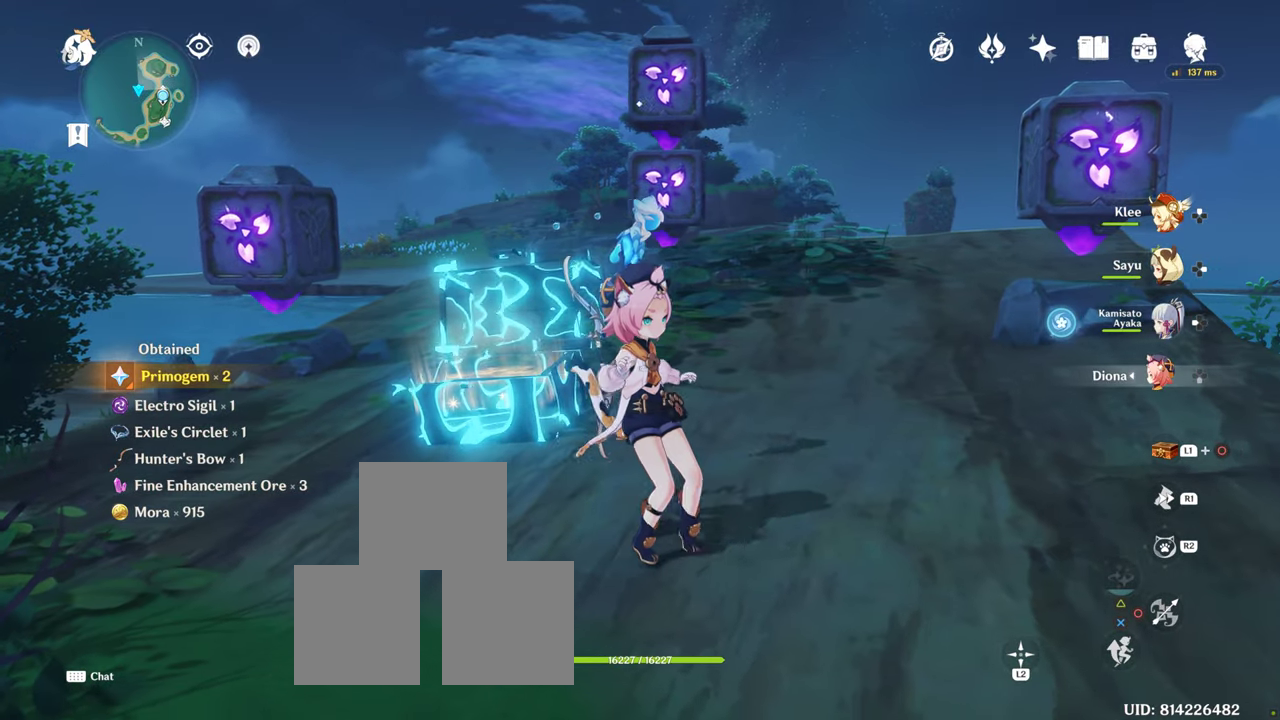
{"buttons": [], "left_stick": "center", "right_stick": "center", "button_events": []}
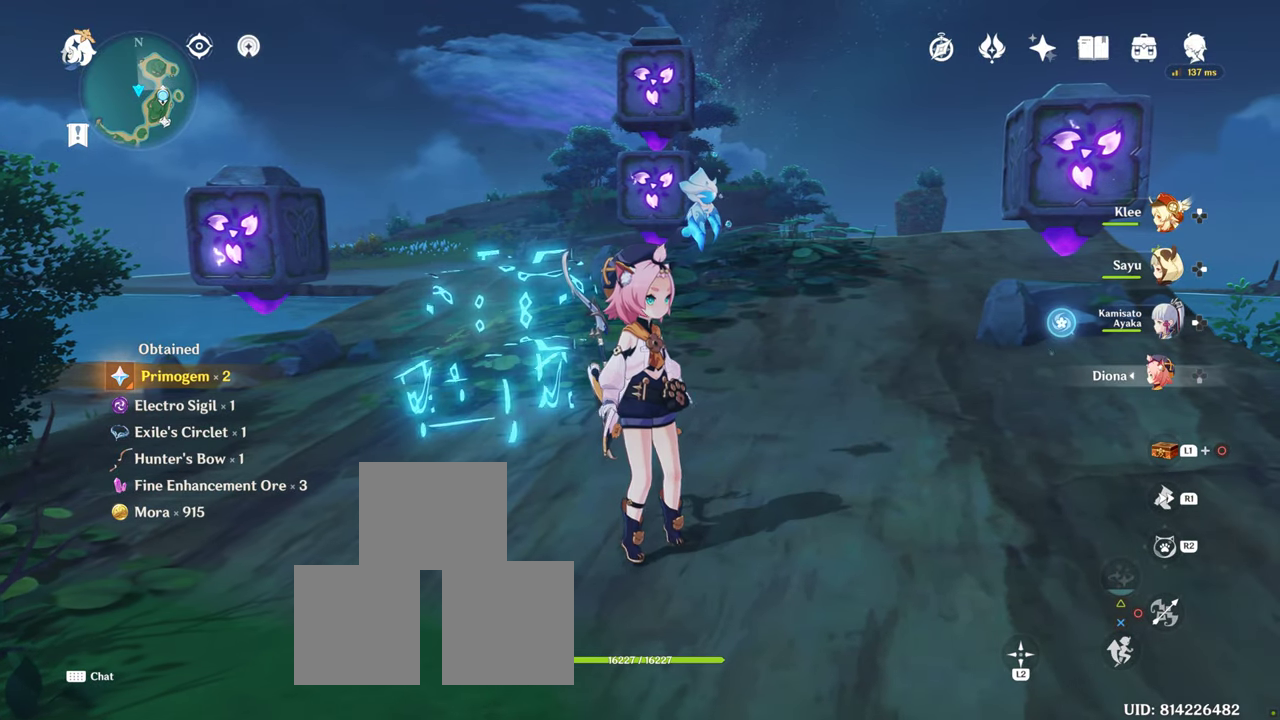
{"buttons": [], "left_stick": "center", "right_stick": "down", "button_events": []}
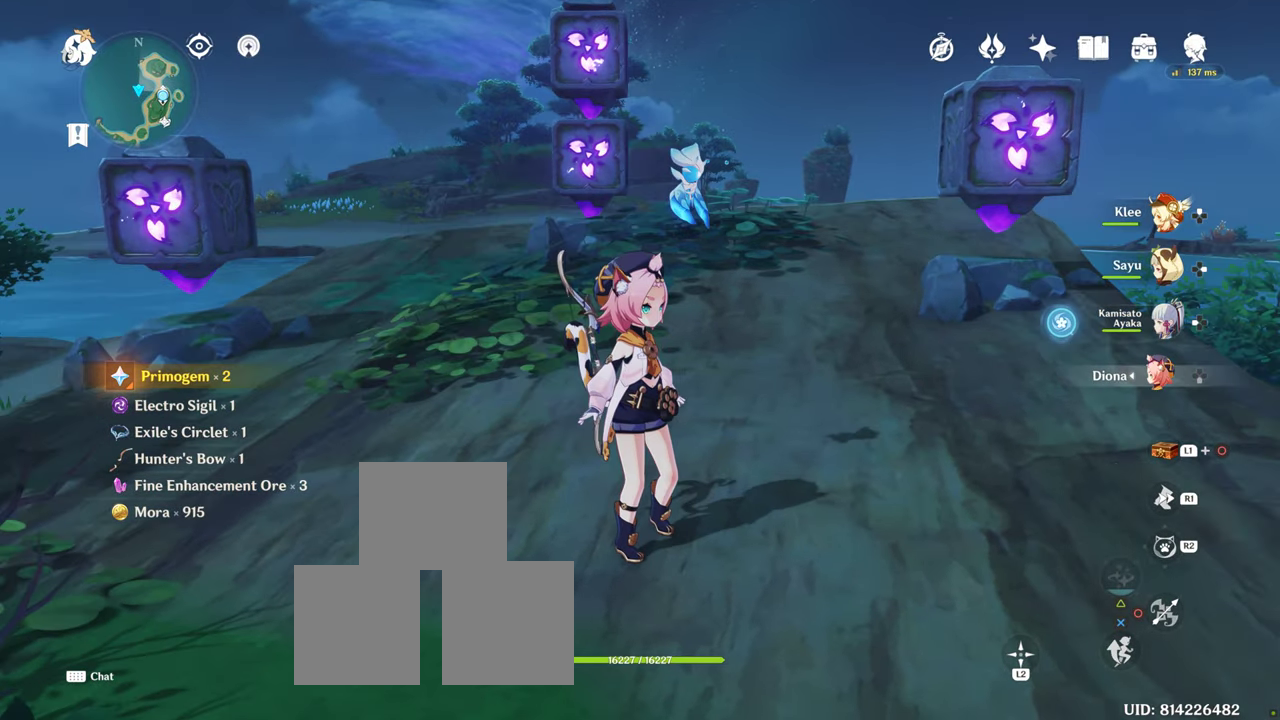
{"buttons": [], "left_stick": "center", "right_stick": "center", "button_events": []}
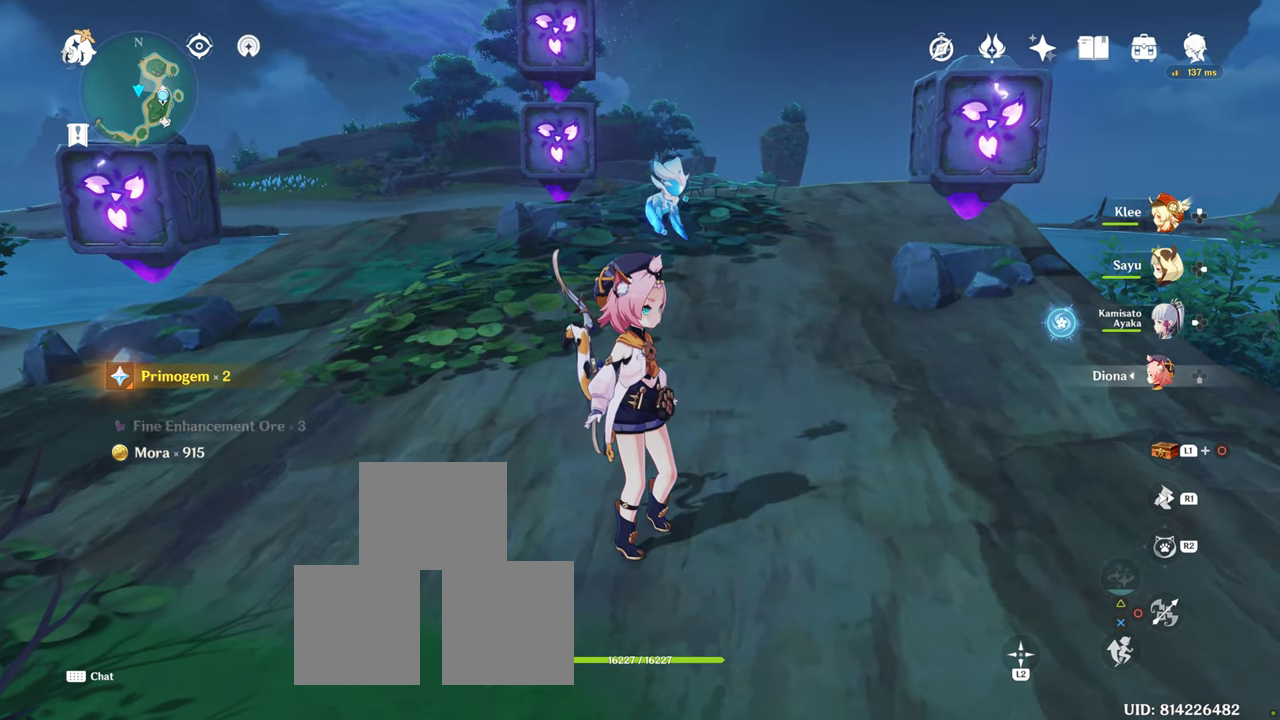
{"buttons": [], "left_stick": "center", "right_stick": "center", "button_events": []}
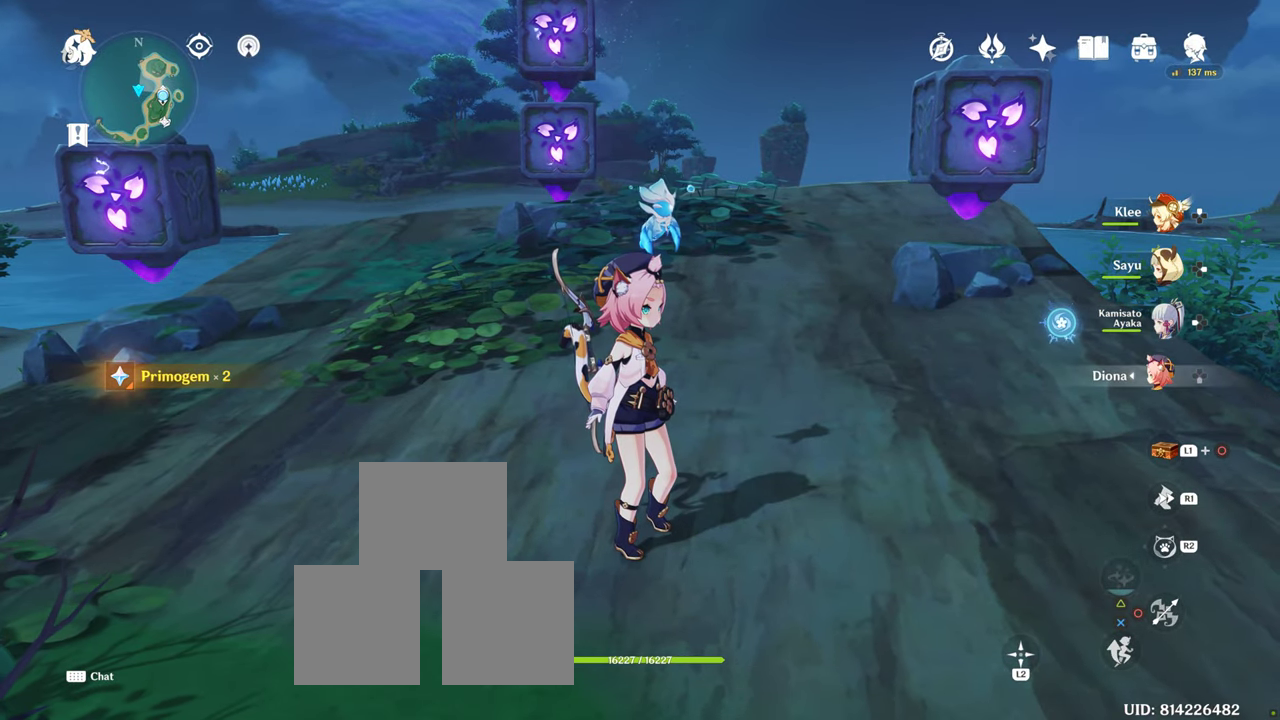
{"buttons": [], "left_stick": "center", "right_stick": "center", "button_events": []}
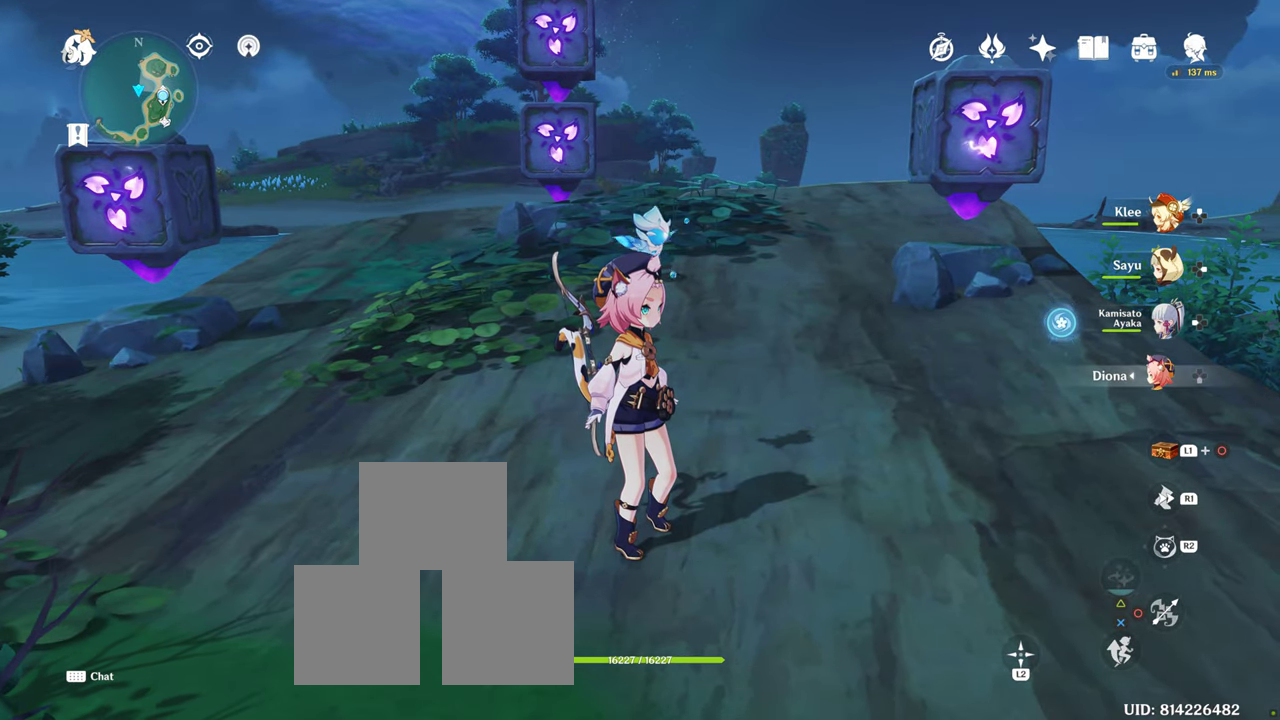
{"buttons": [], "left_stick": "center", "right_stick": "center", "button_events": []}
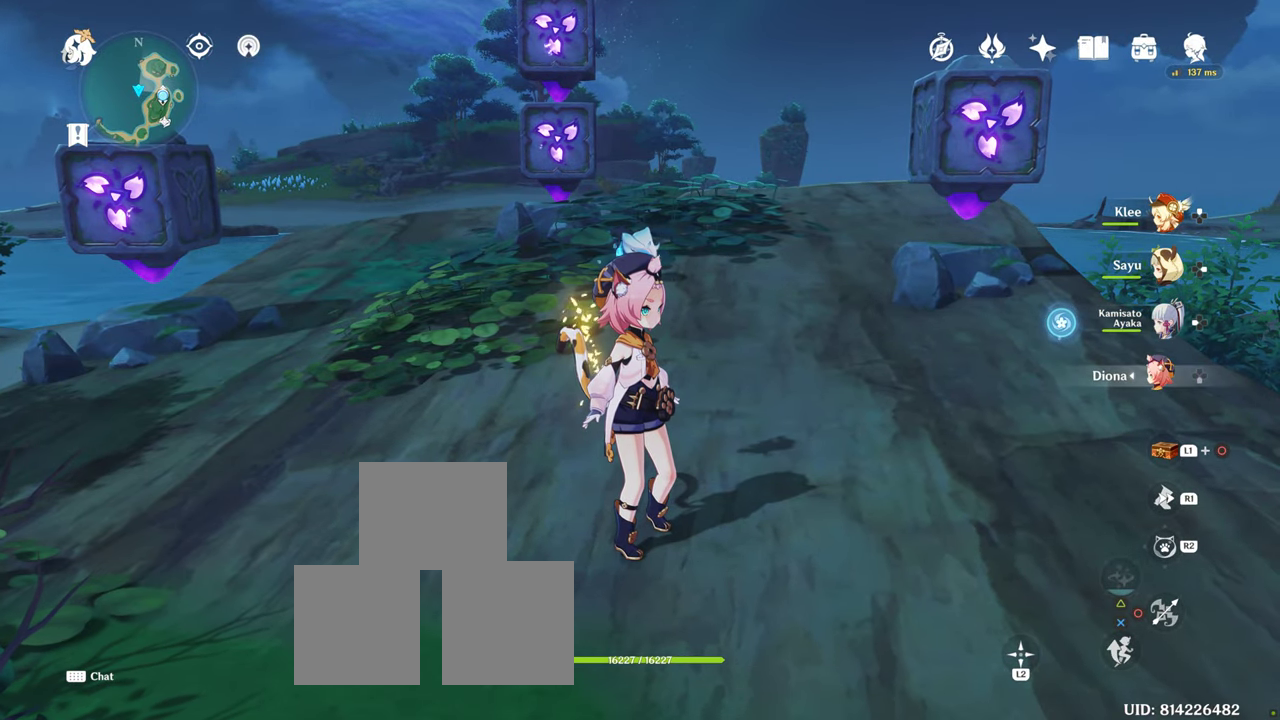
{"buttons": [], "left_stick": "center", "right_stick": "center", "button_events": []}
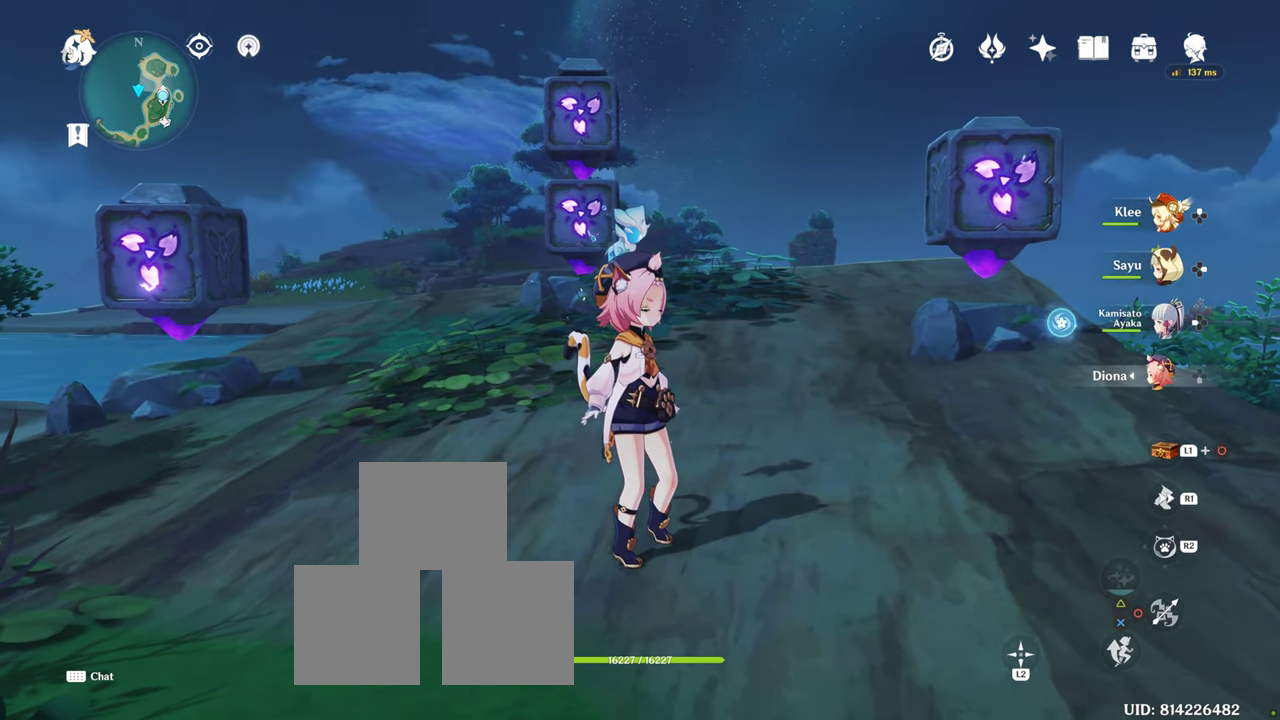
{"buttons": [], "left_stick": "center", "right_stick": "center", "button_events": []}
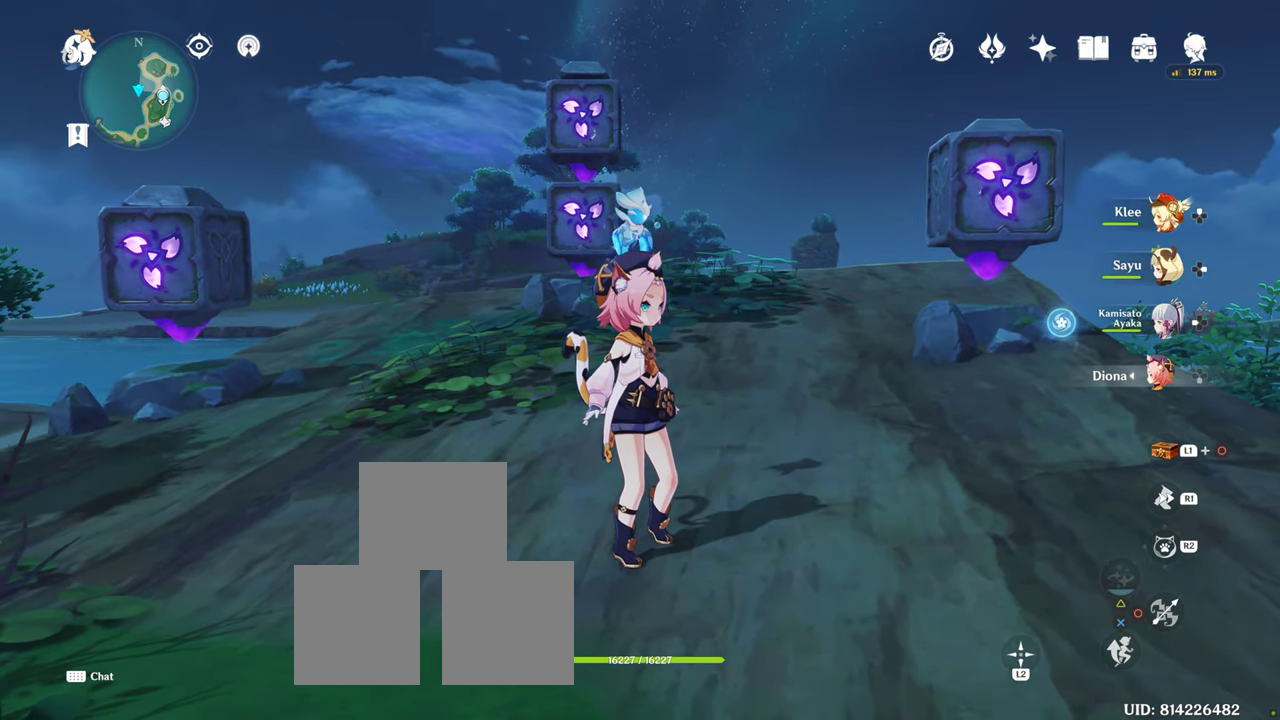
{"buttons": ["L1"], "left_stick": "center", "right_stick": "center", "button_events": [[466, "L1", "down"]]}
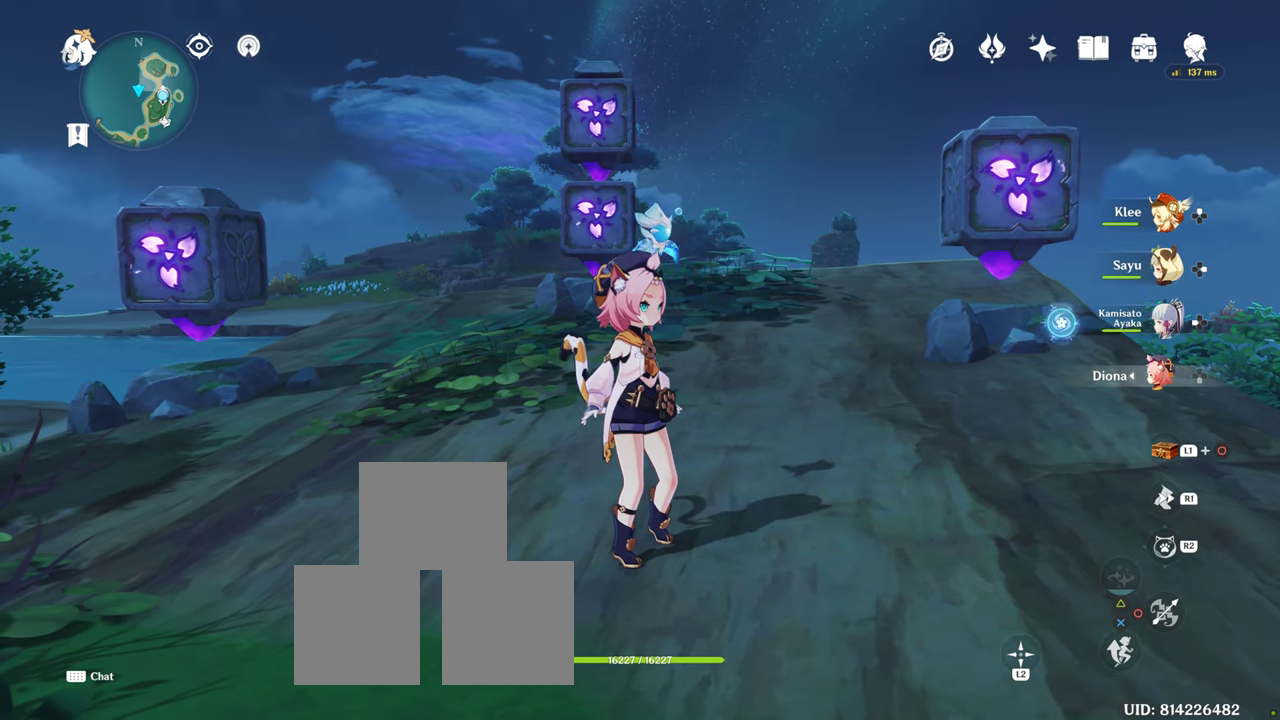
{"buttons": ["L1"], "left_stick": "center", "right_stick": "center", "button_events": []}
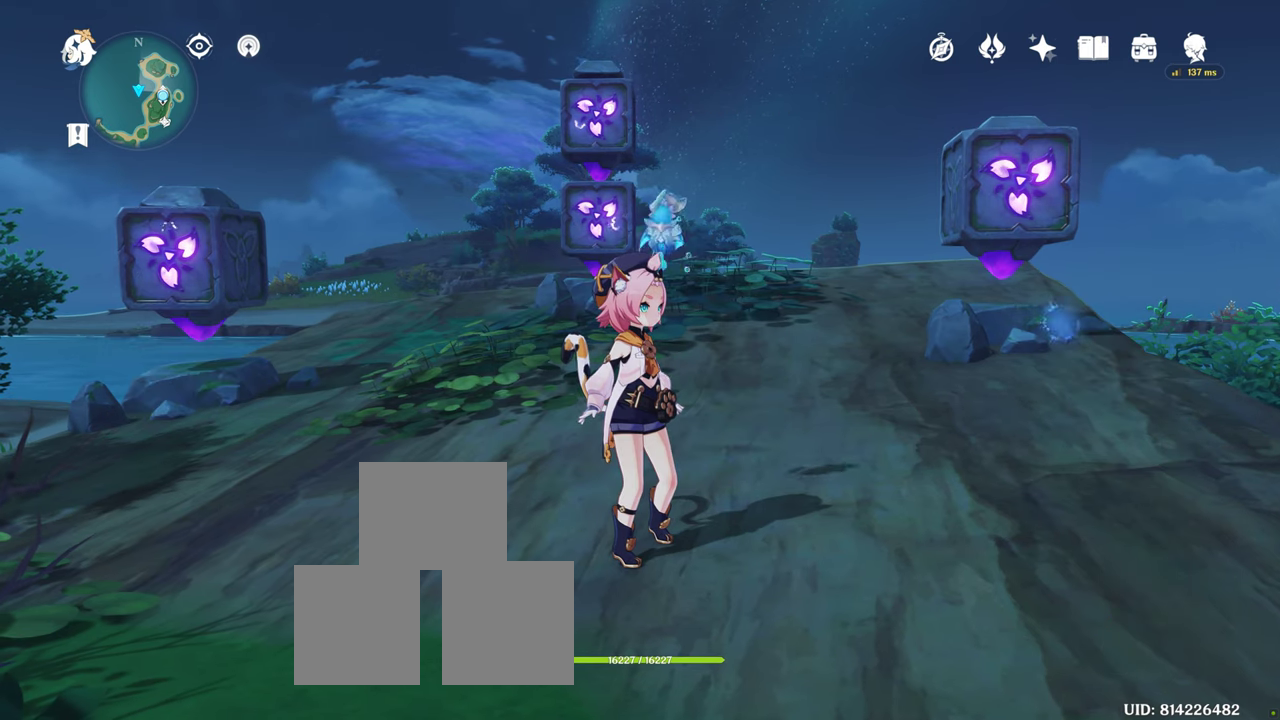
{"buttons": ["L1"], "left_stick": "center", "right_stick": "center", "button_events": []}